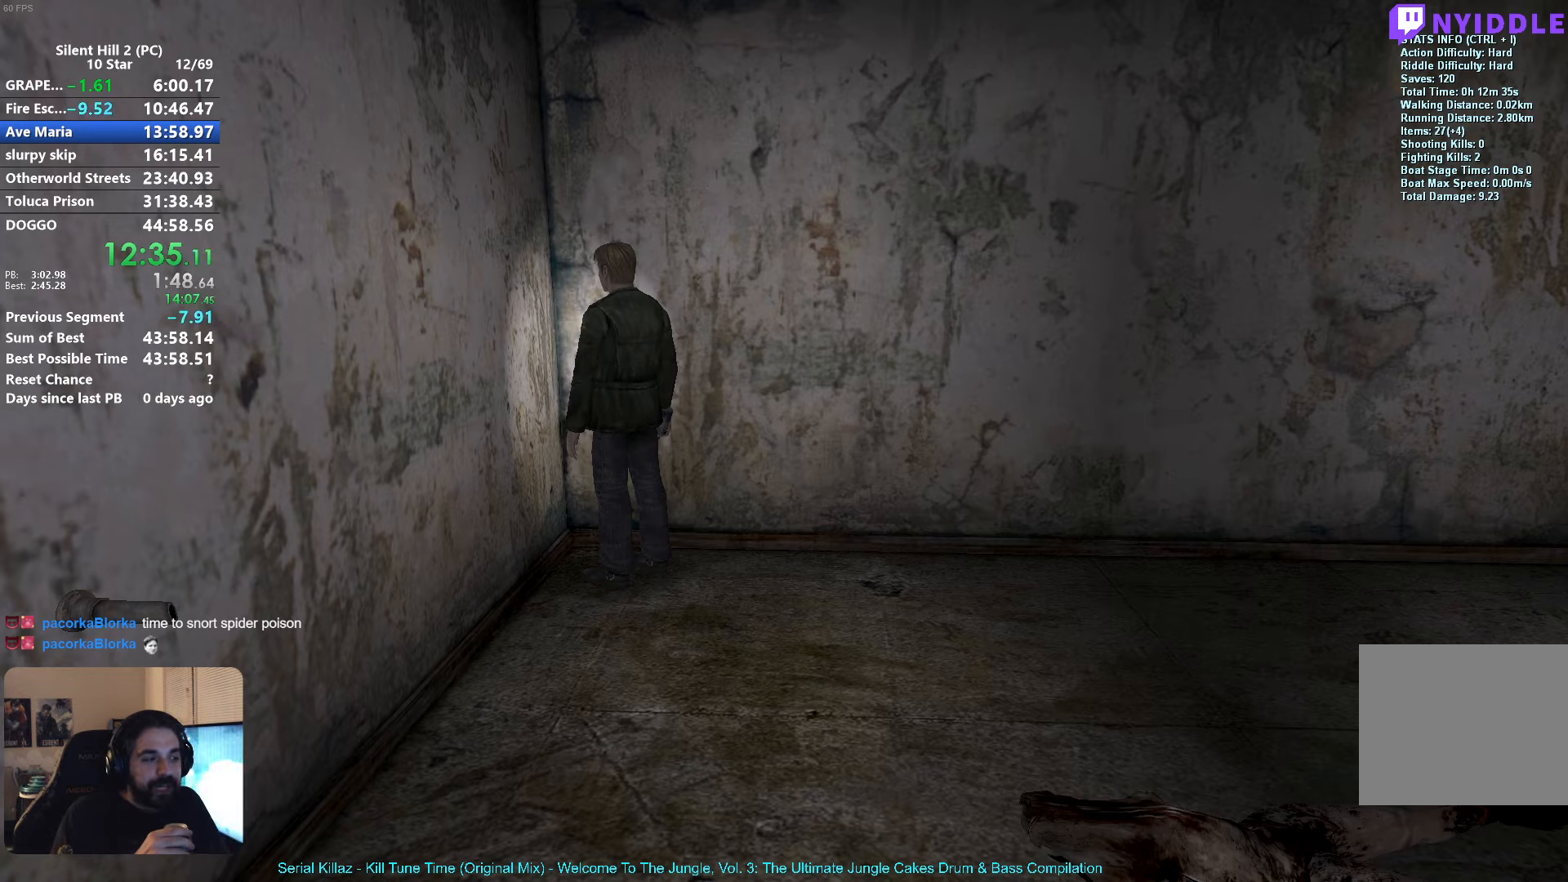
Gameplay with a controller (Xbox layout); each line is a JSON object with the inputs held at the frame after it. "events" lists button and stick changes between this image and that frame as [ms after this image, input, new state], when the widget could be followed in between. Not read: R3 right_stick.
{"buttons": [], "left_stick": "right", "events": [[183, "left_stick", "right"]]}
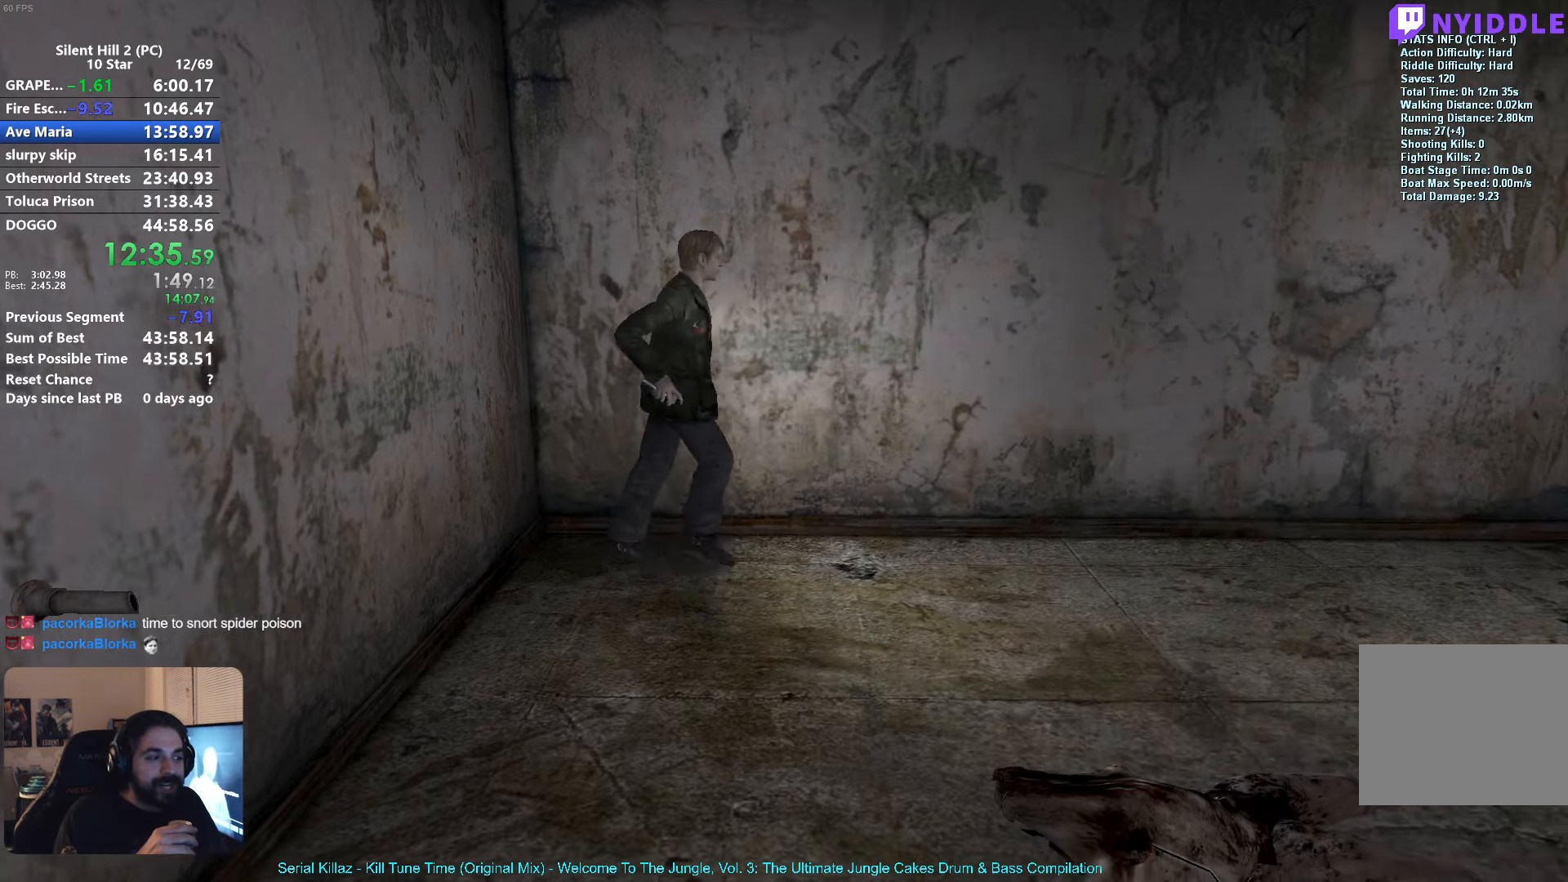
{"buttons": [], "left_stick": "right", "events": []}
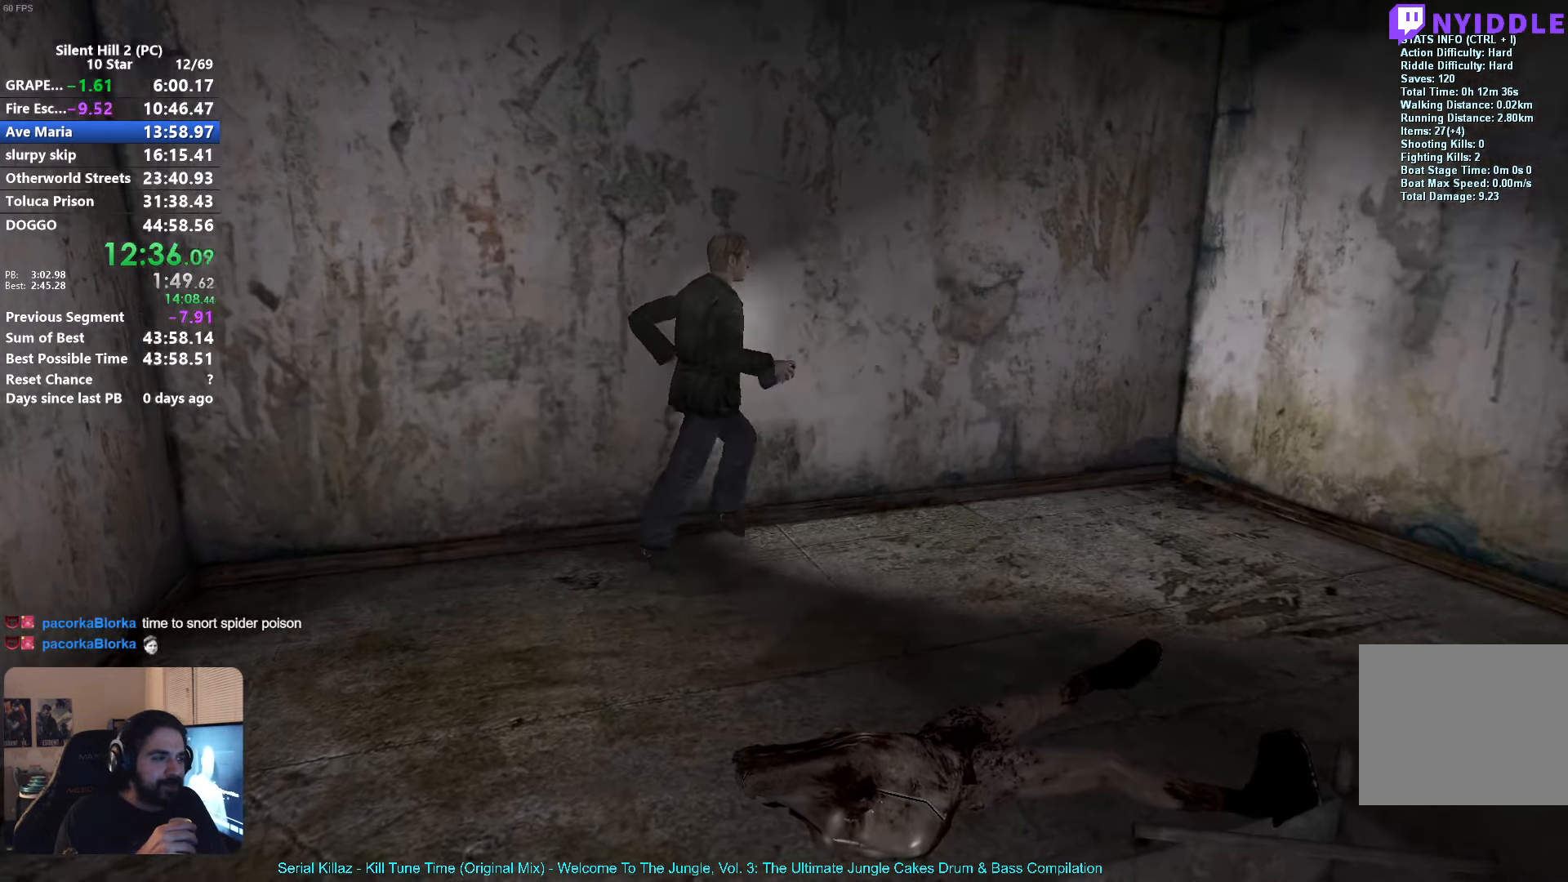
{"buttons": [], "left_stick": "right", "events": []}
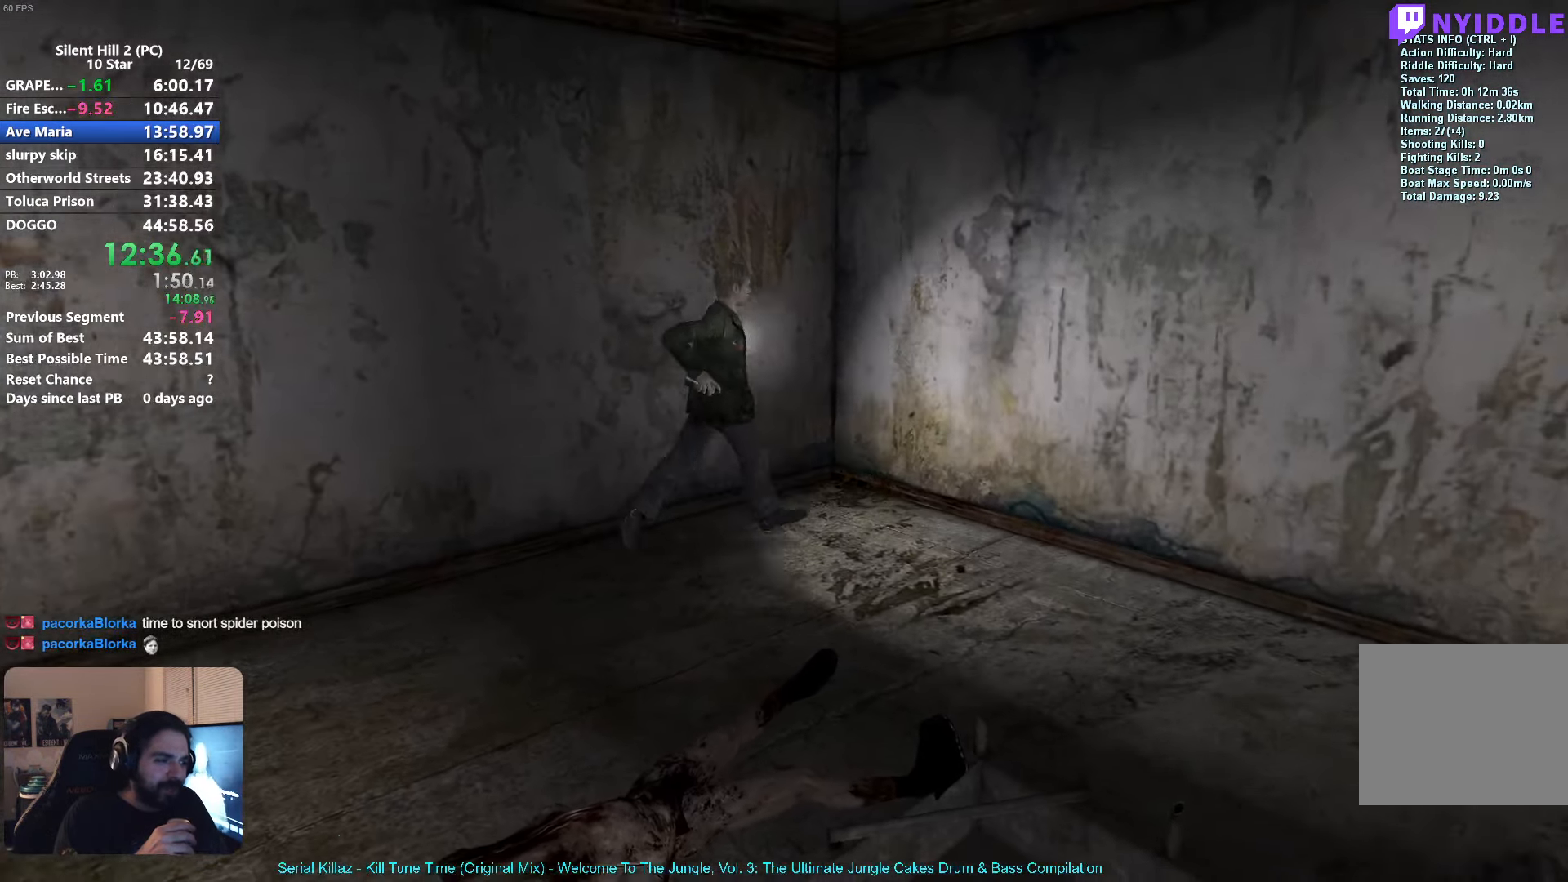
{"buttons": [], "left_stick": "down-right", "events": [[250, "left_stick", "down-right"]]}
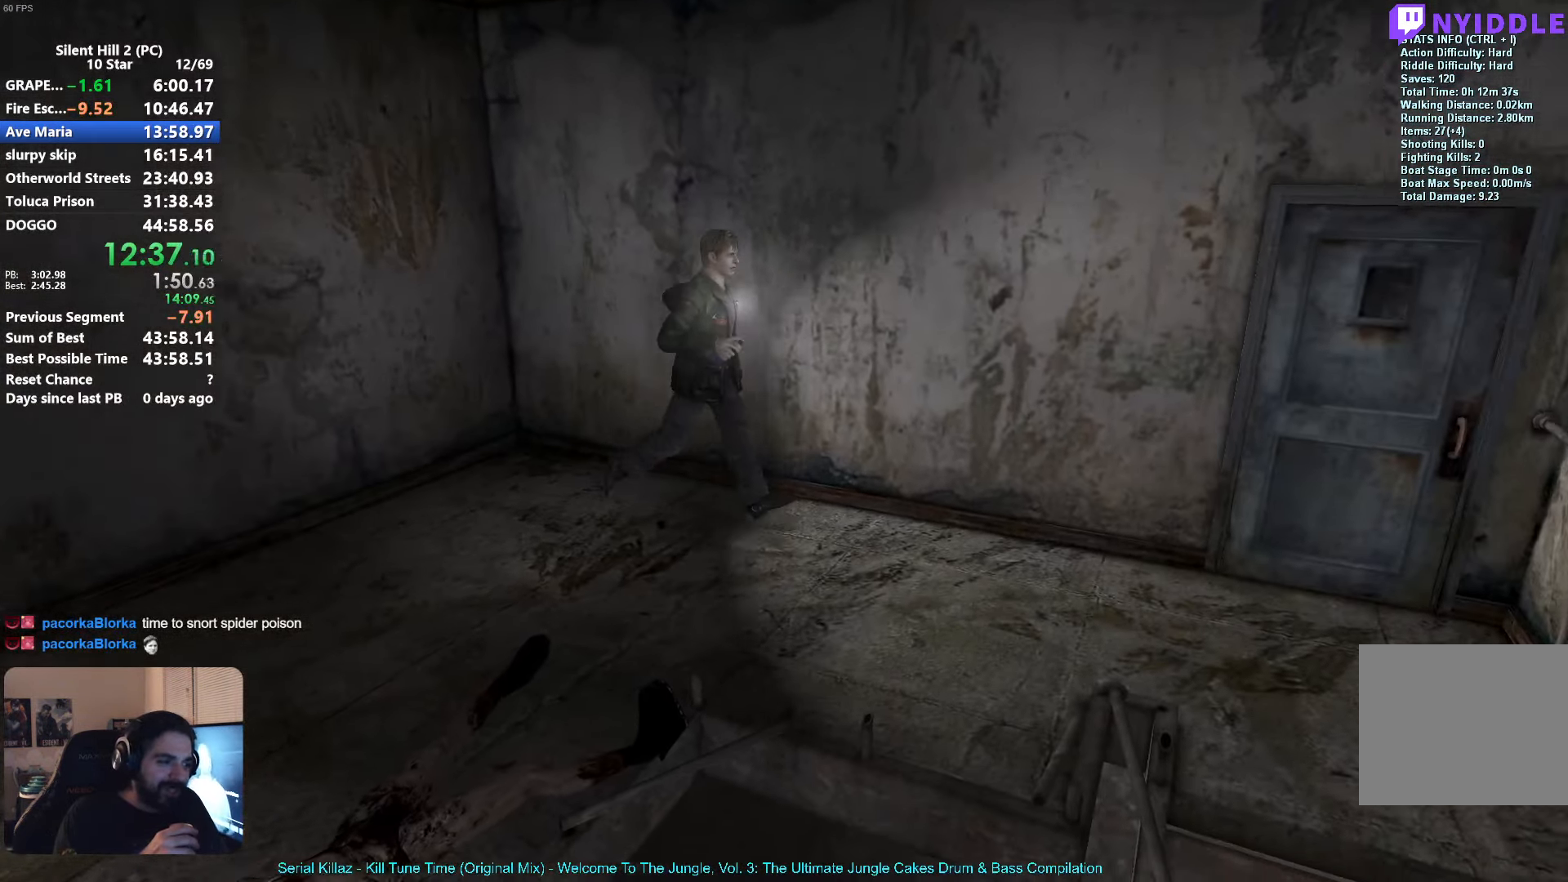
{"buttons": [], "left_stick": "right", "events": [[66, "left_stick", "right"]]}
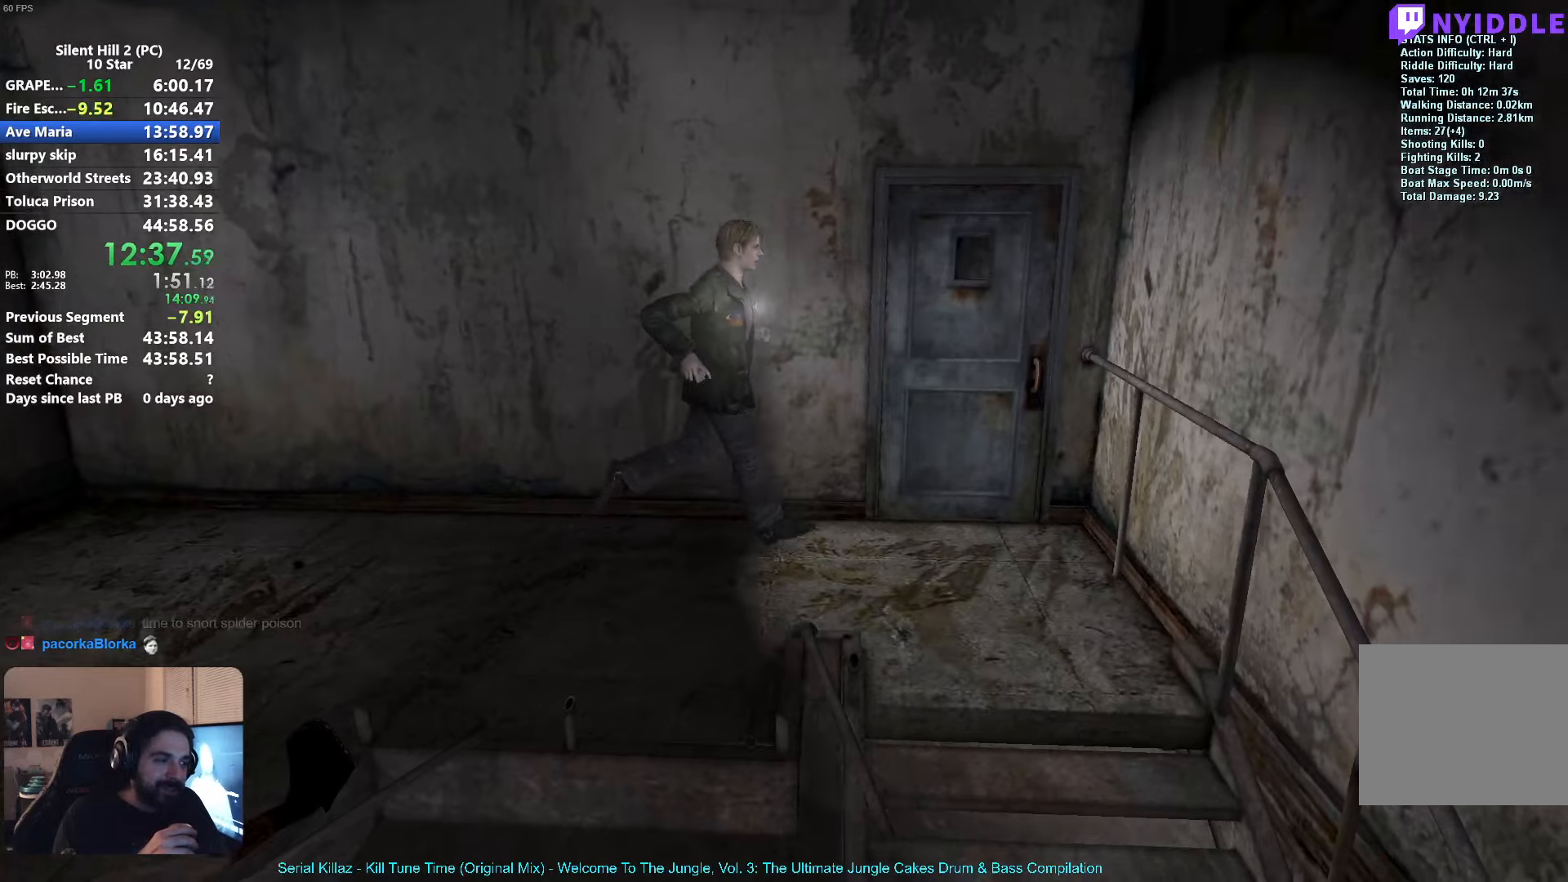
{"buttons": [], "left_stick": "down", "events": [[100, "left_stick", "down-right"], [133, "left_stick", "down"]]}
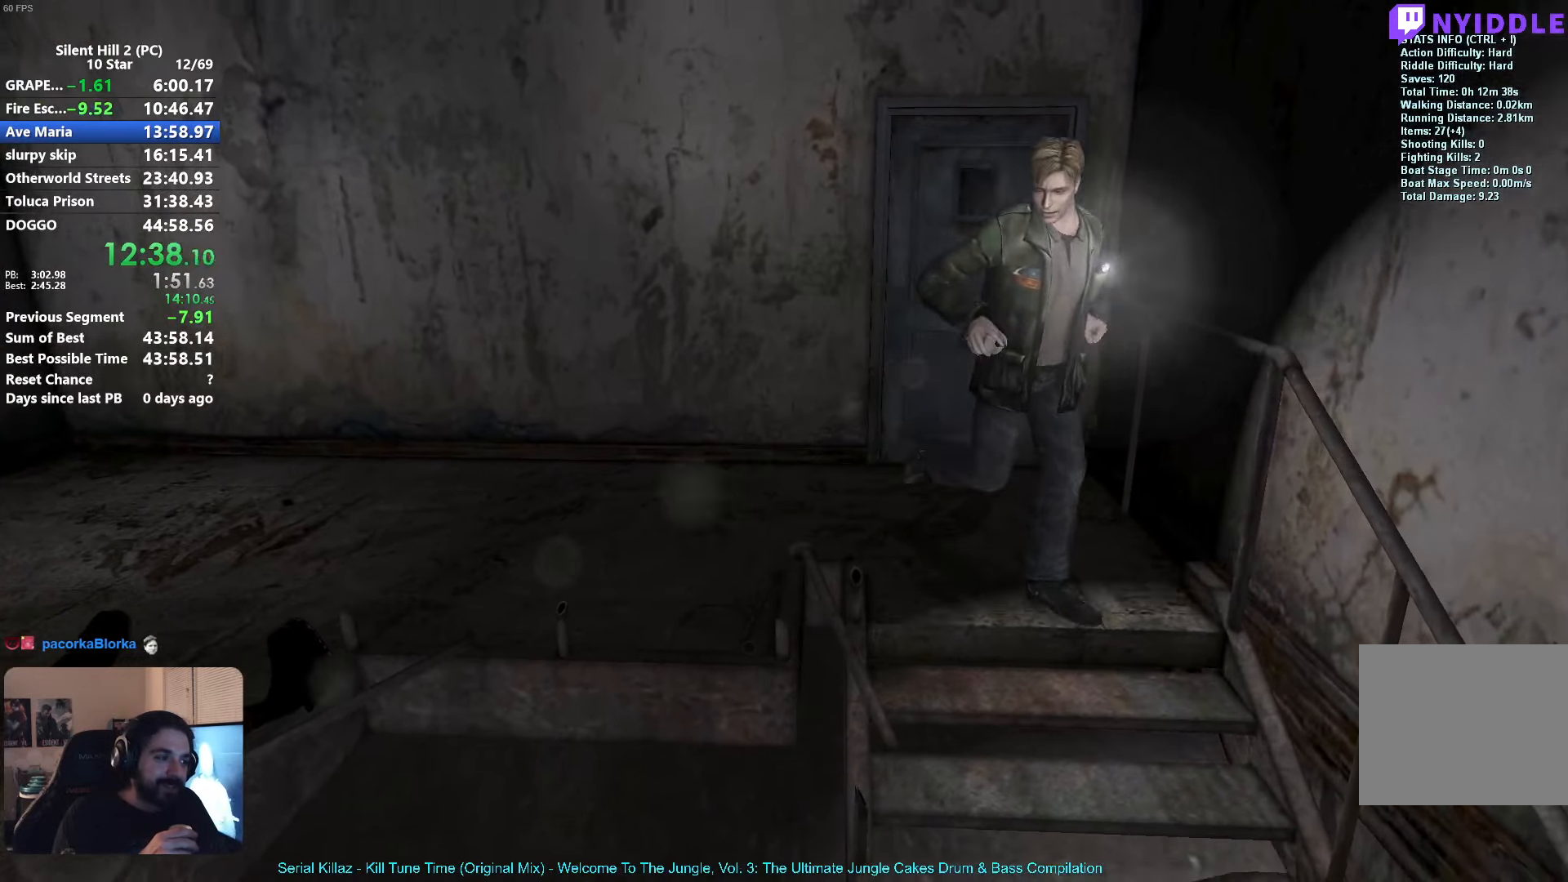
{"buttons": [], "left_stick": "center", "events": [[67, "left_stick", "center"]]}
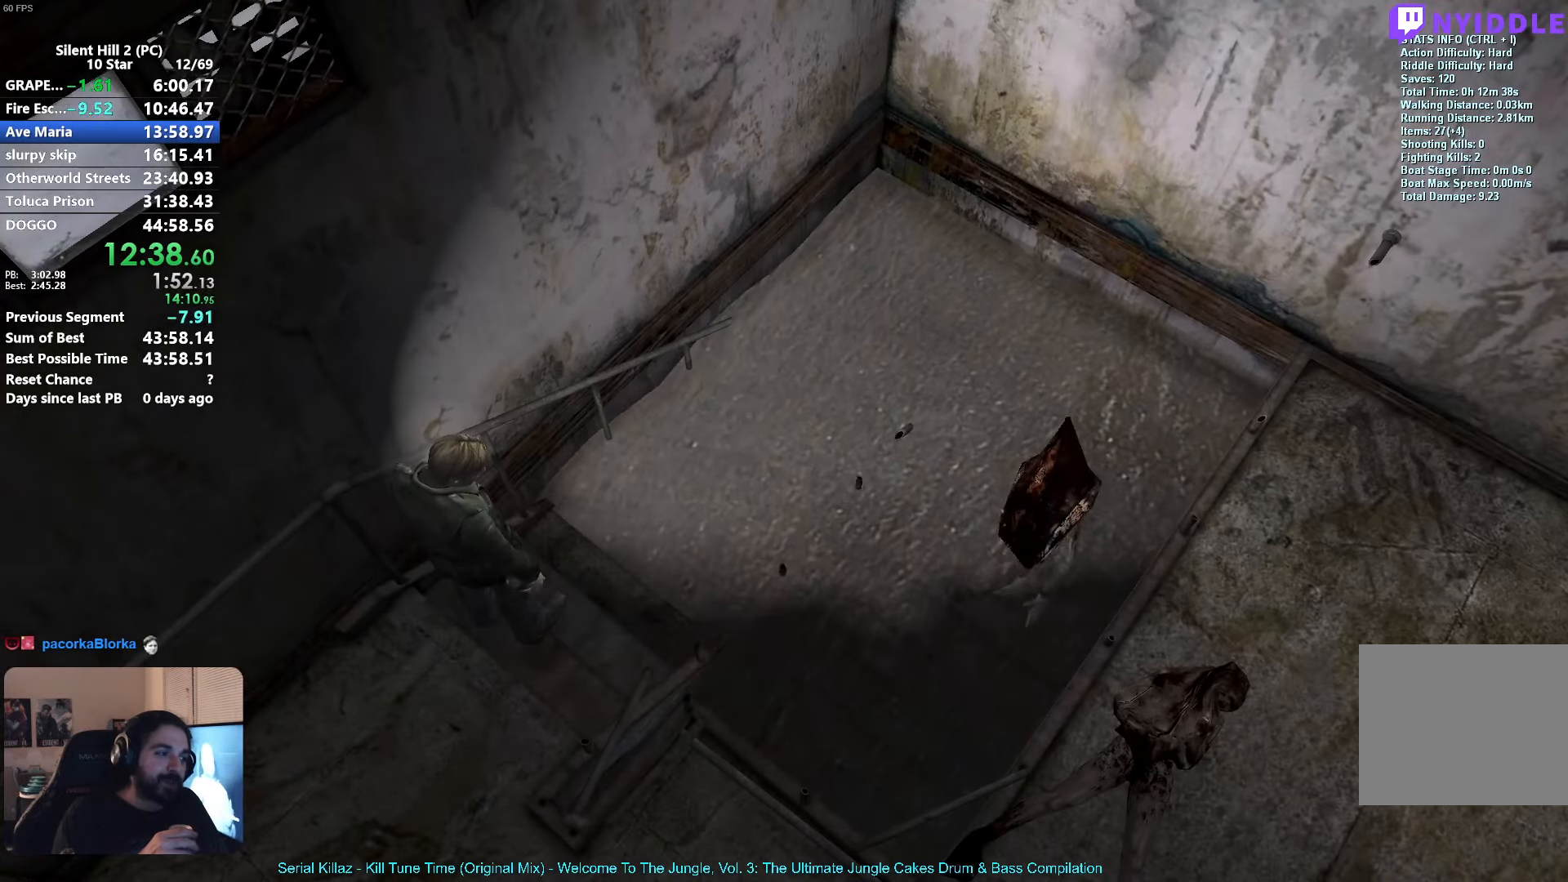
{"buttons": [], "left_stick": "center", "events": []}
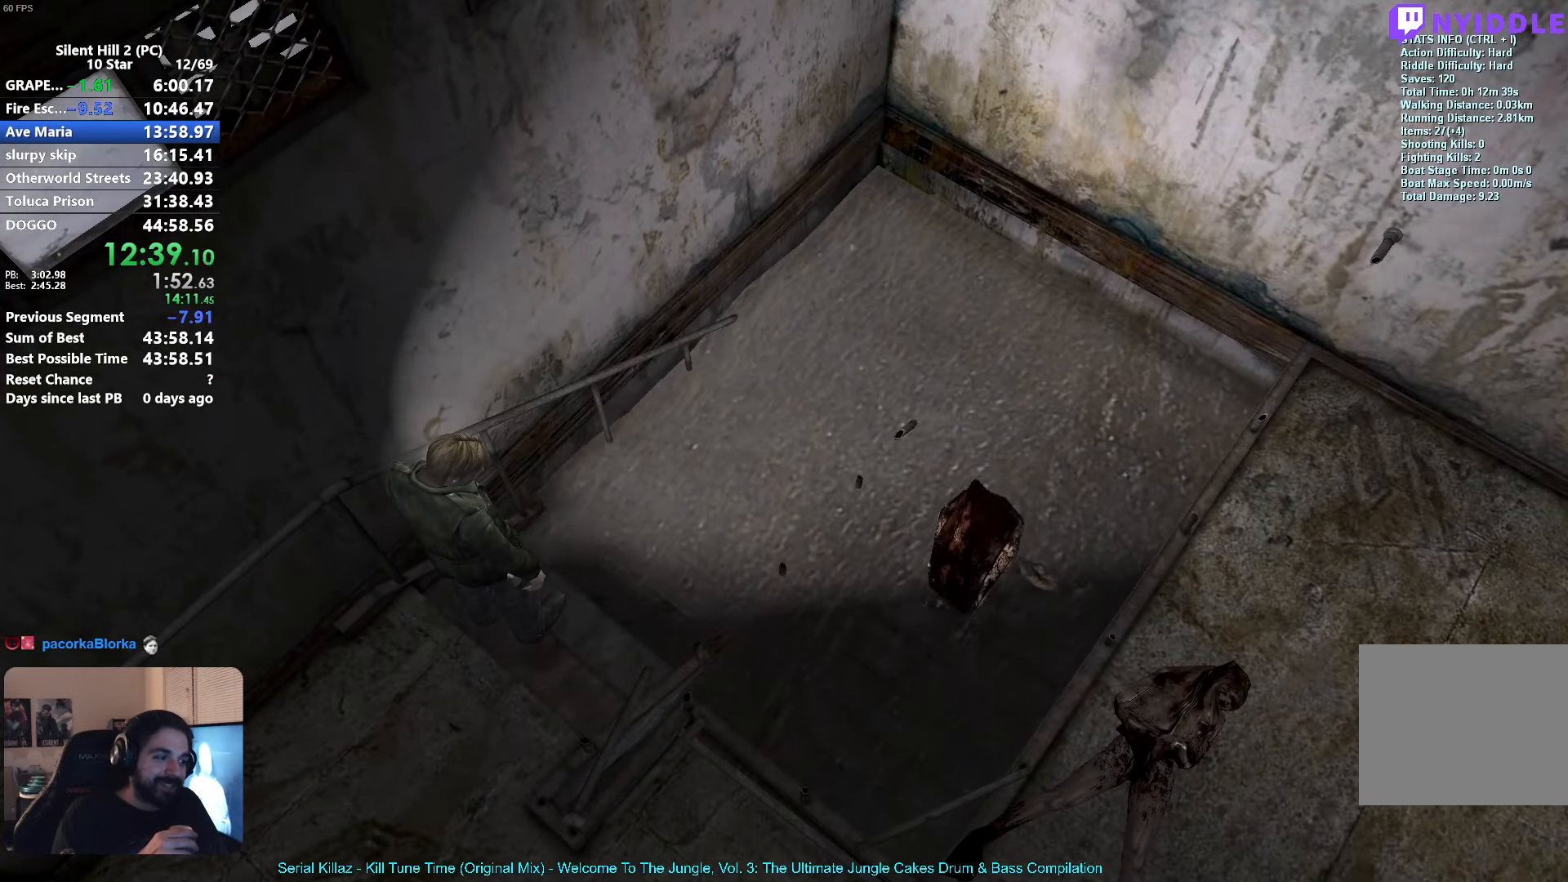
{"buttons": [], "left_stick": "center", "events": []}
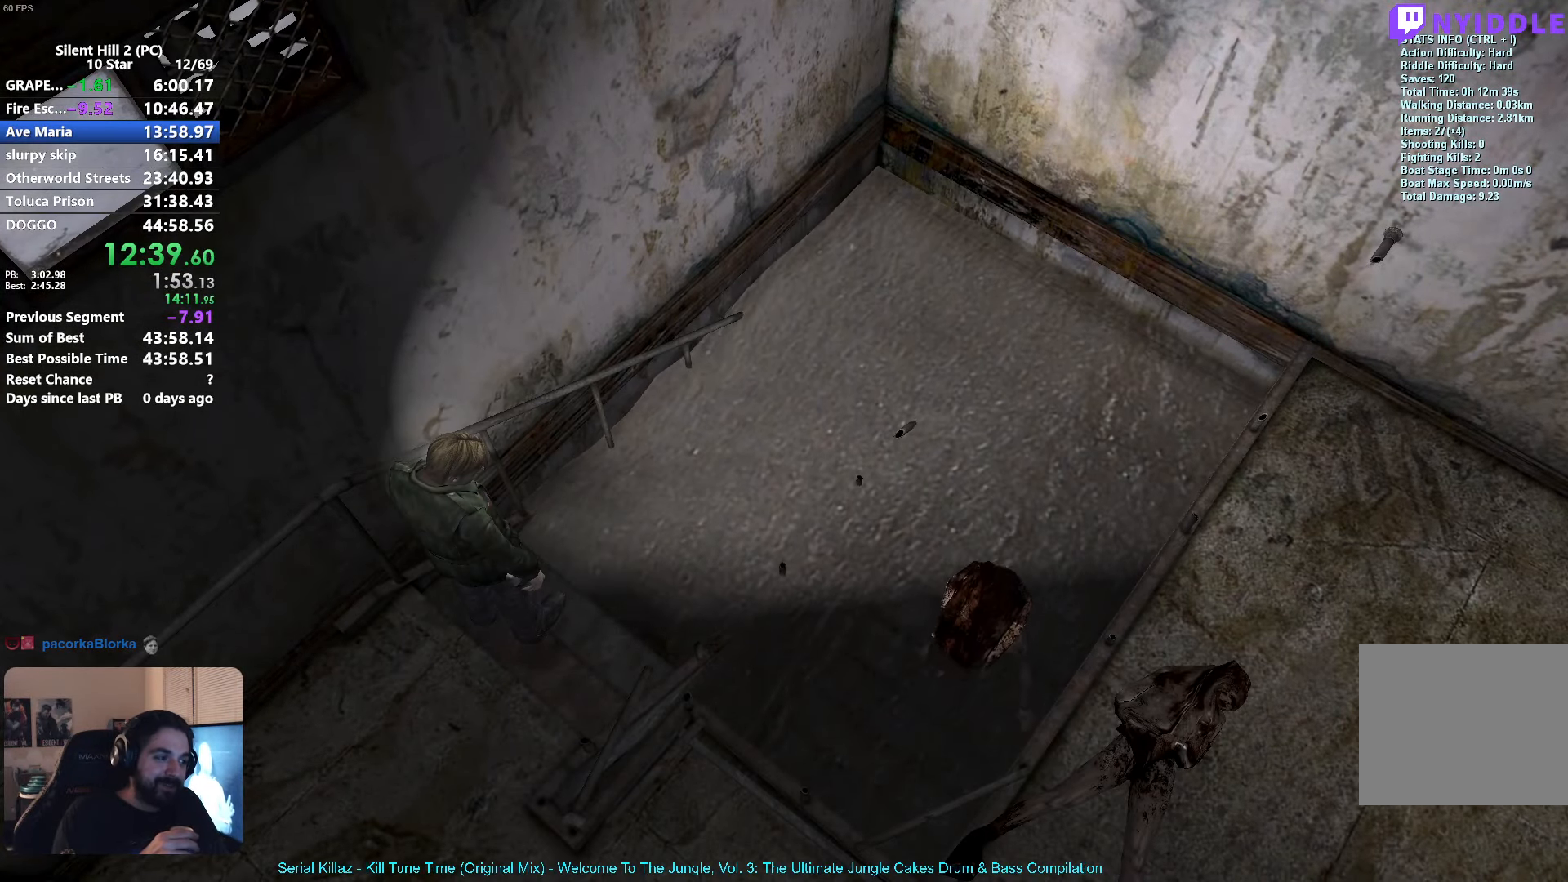
{"buttons": [], "left_stick": "right", "events": [[33, "left_stick", "right"]]}
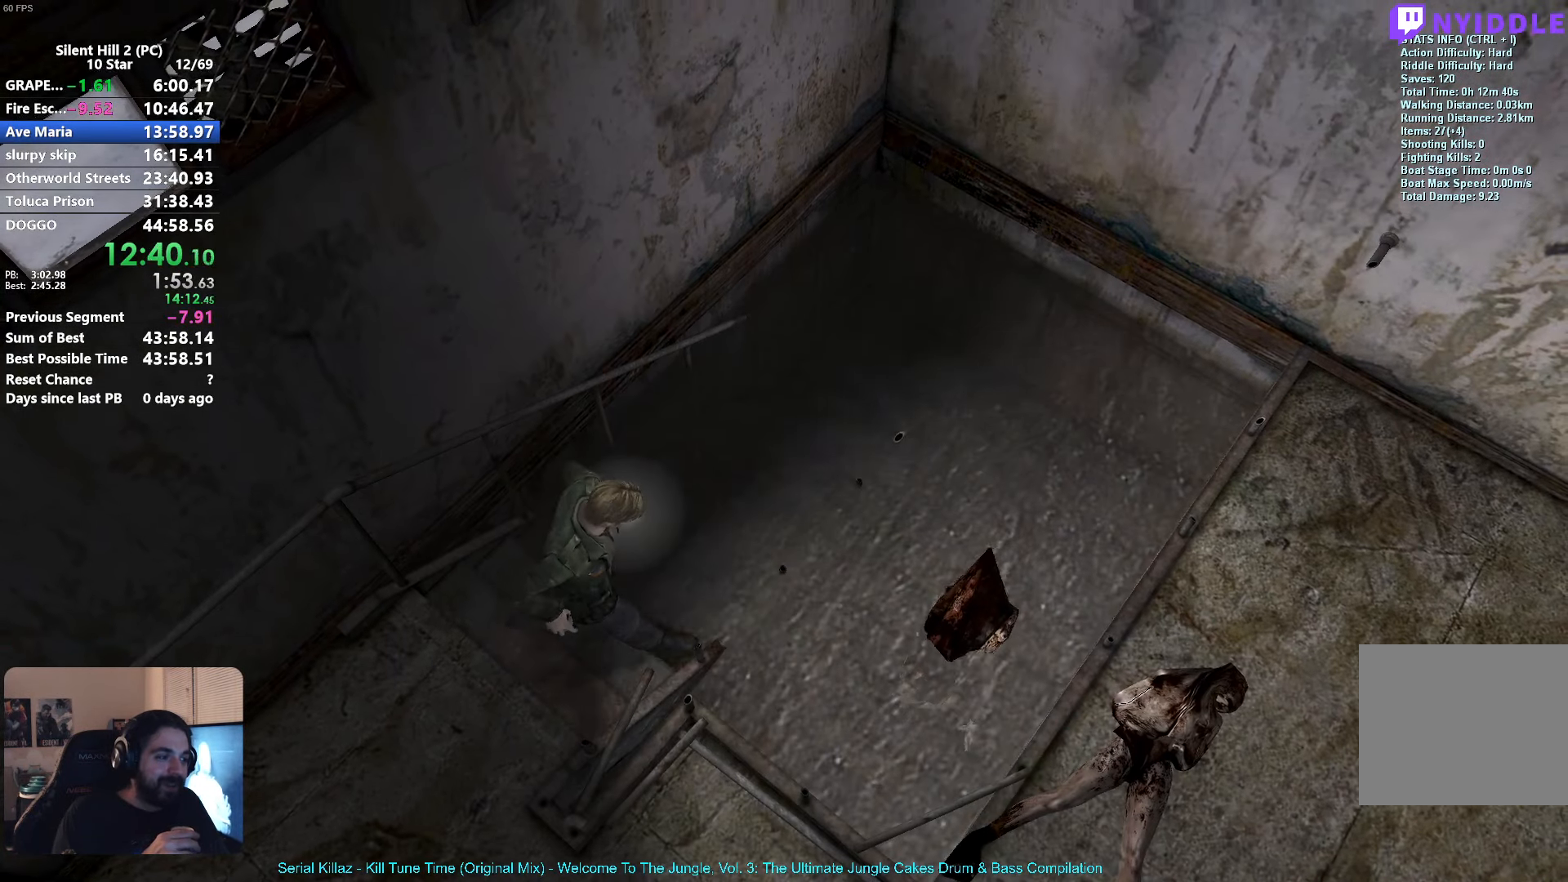
{"buttons": [], "left_stick": "center", "events": [[300, "left_stick", "center"]]}
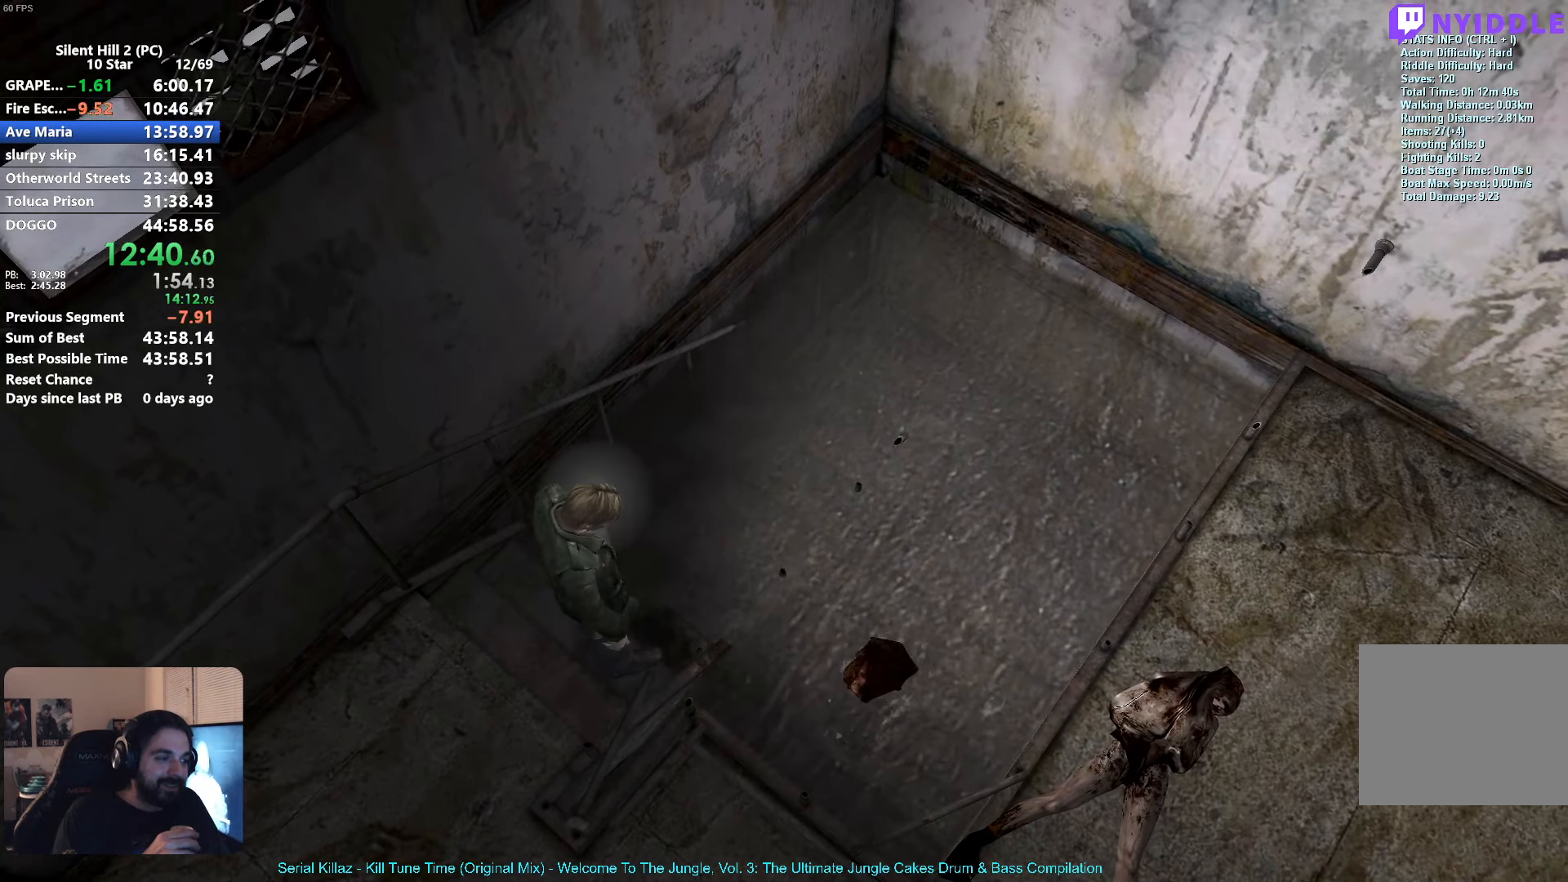
{"buttons": [], "left_stick": "center", "events": []}
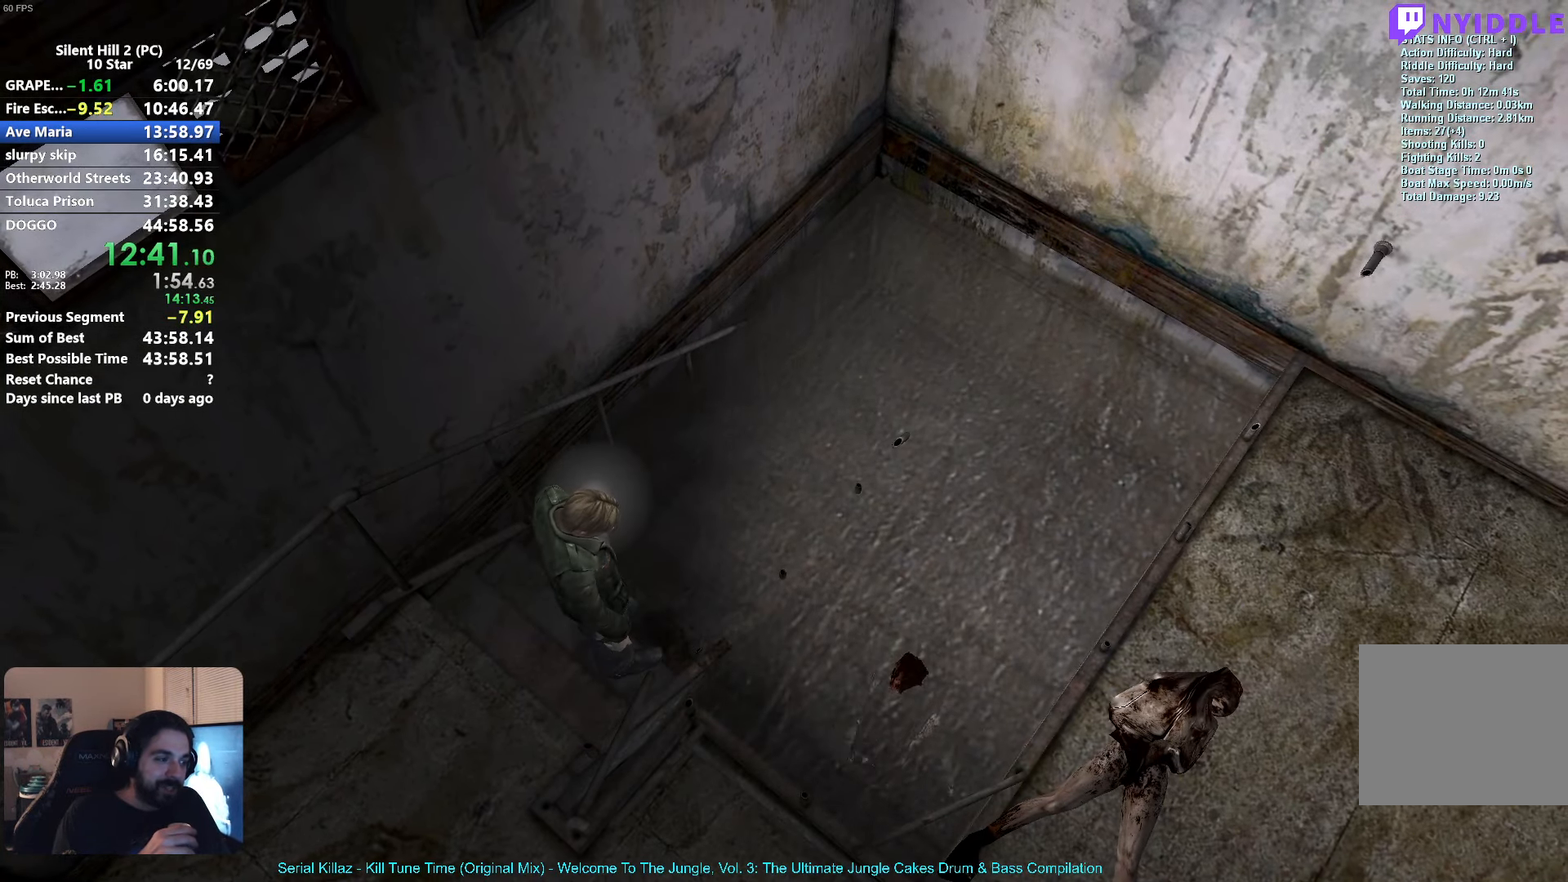
{"buttons": [], "left_stick": "center", "events": []}
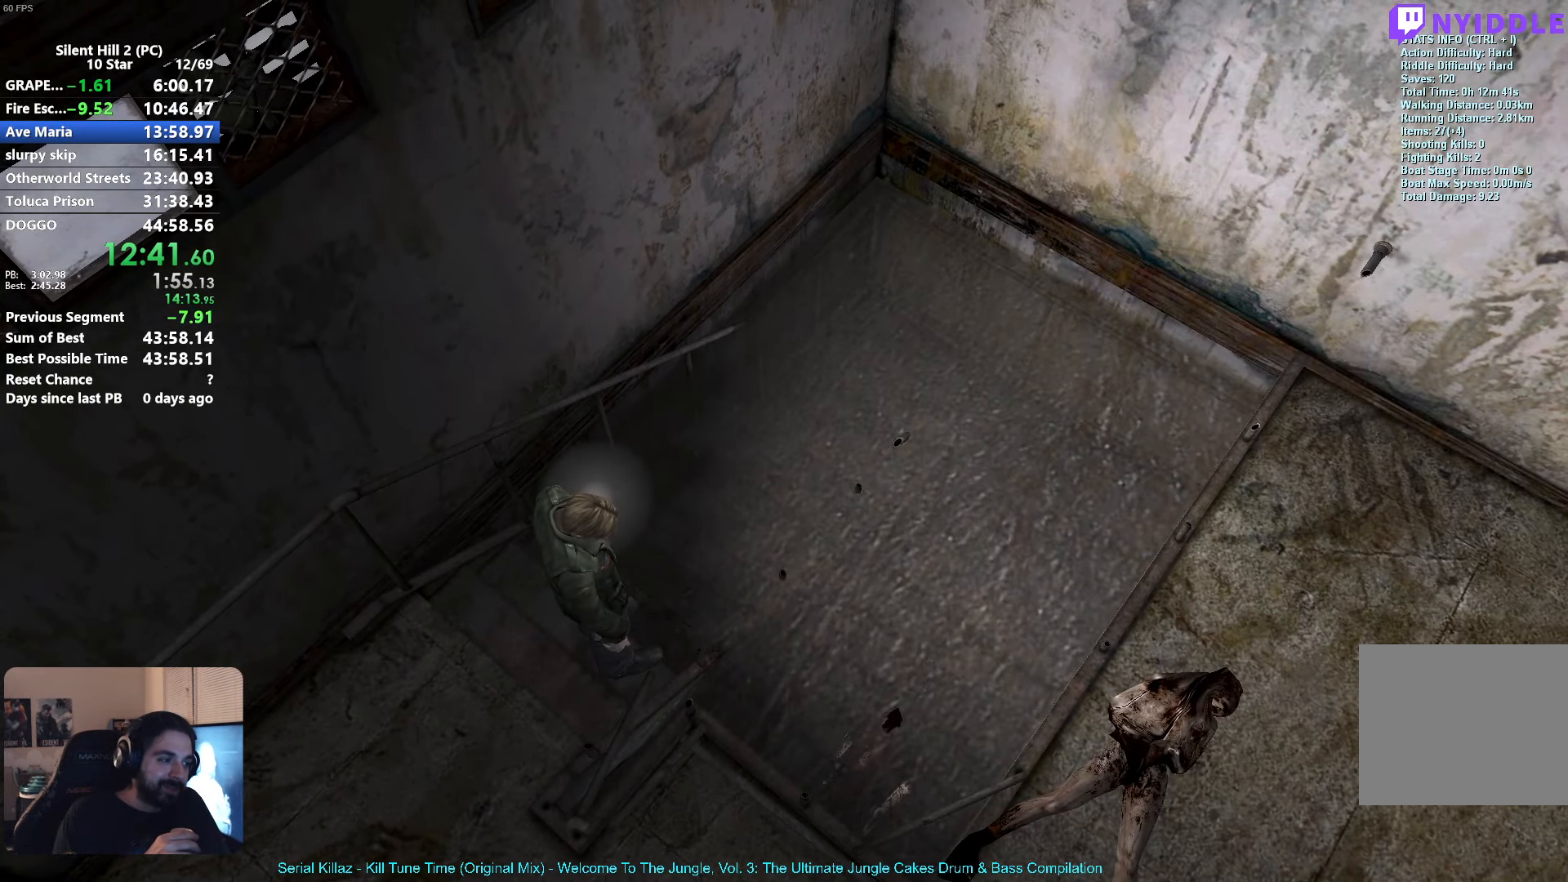
{"buttons": [], "left_stick": "center", "events": []}
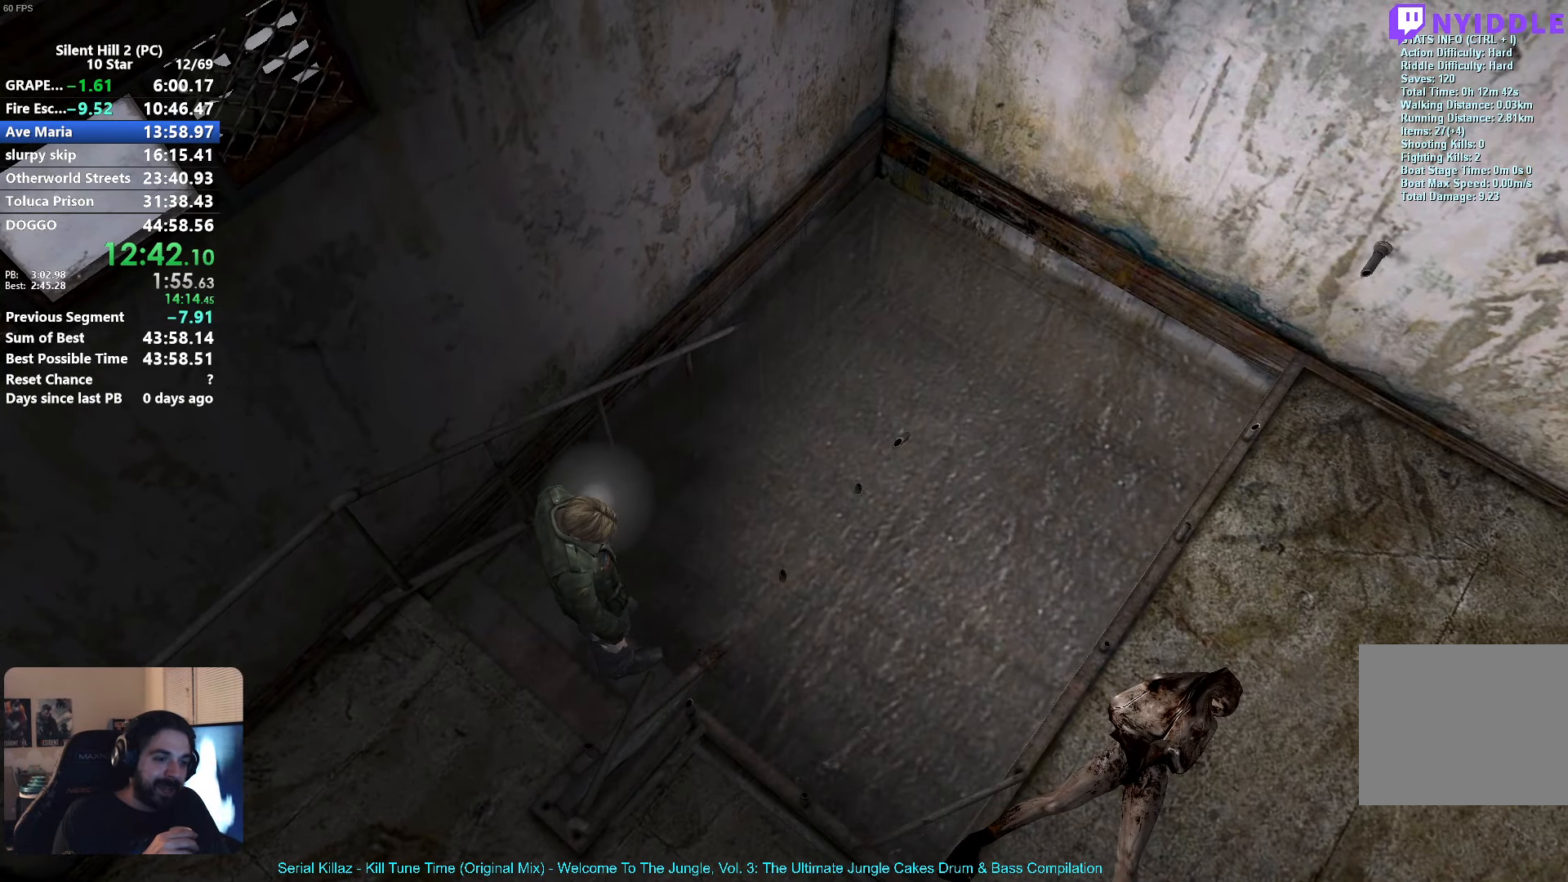
{"buttons": [], "left_stick": "center", "events": []}
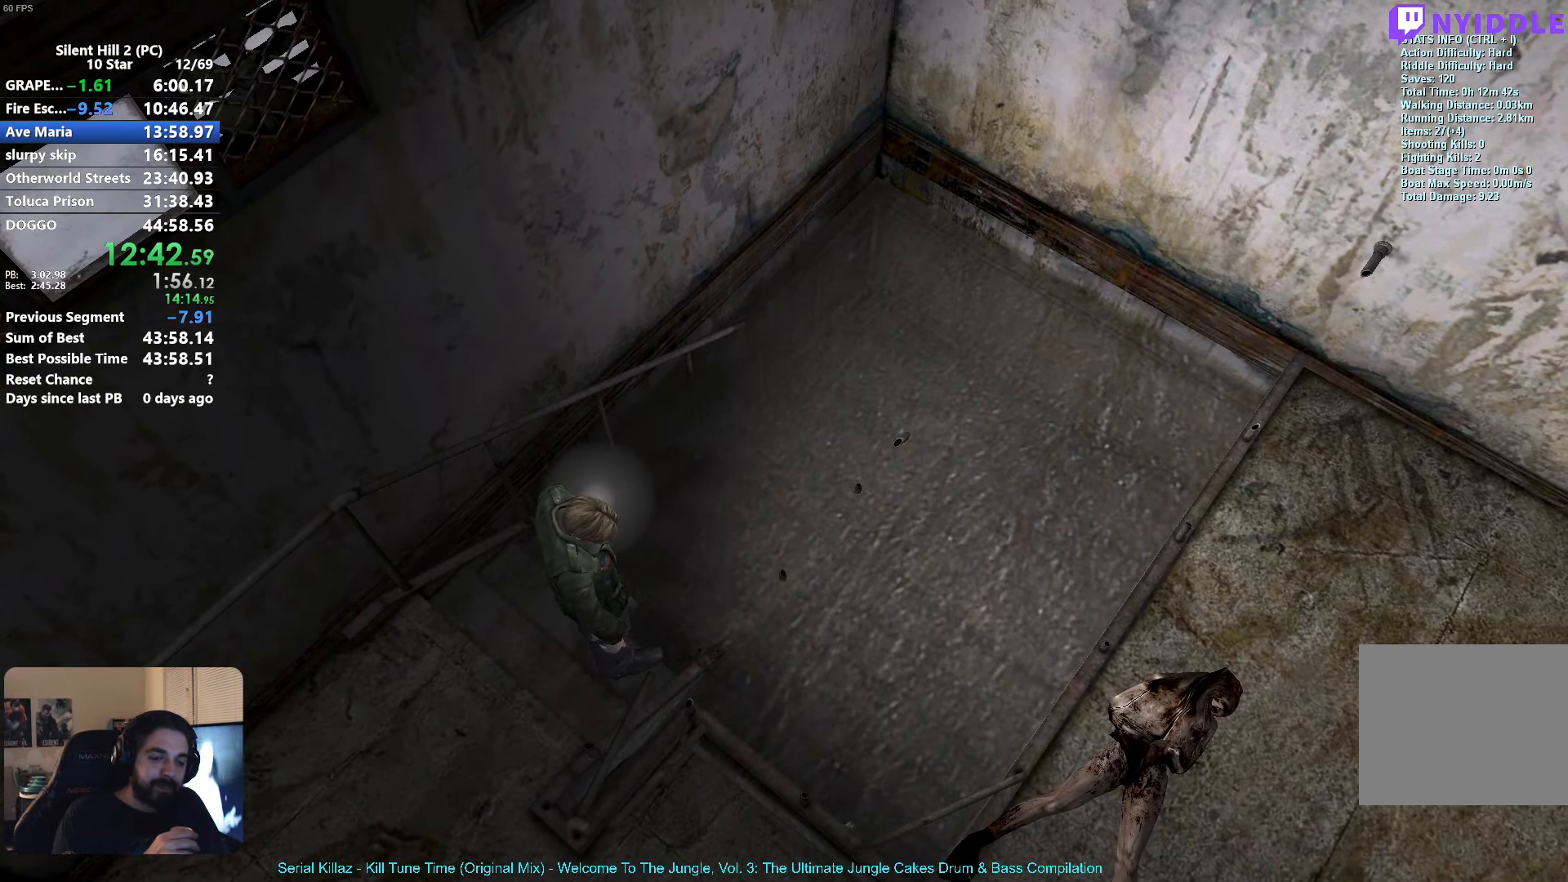
{"buttons": [], "left_stick": "up-right", "events": [[67, "left_stick", "right"], [117, "left_stick", "up-right"]]}
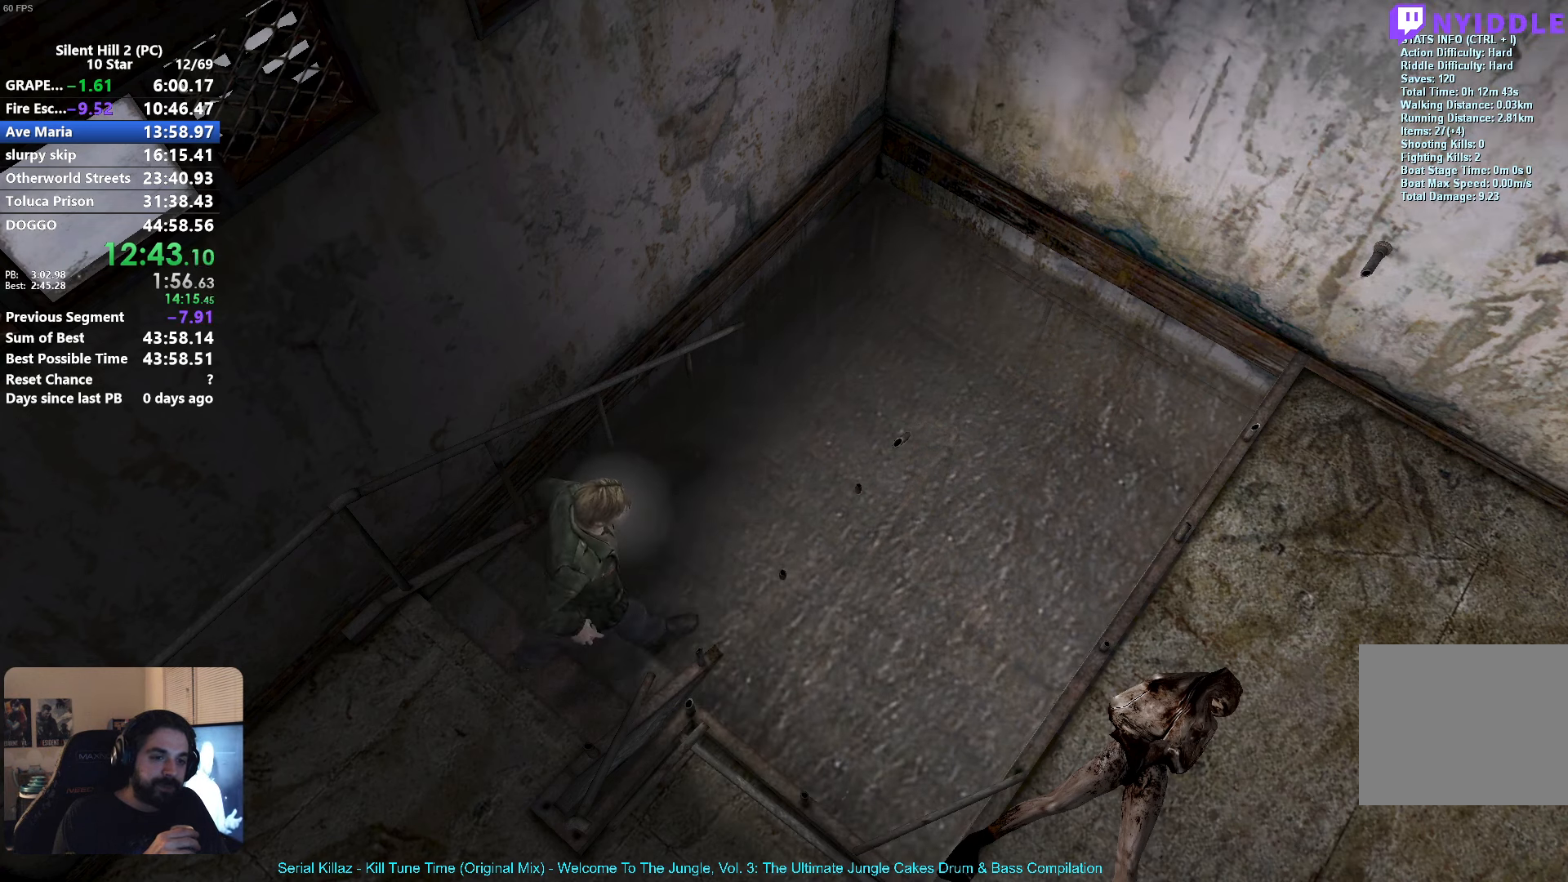
{"buttons": [], "left_stick": "center", "events": [[184, "left_stick", "center"]]}
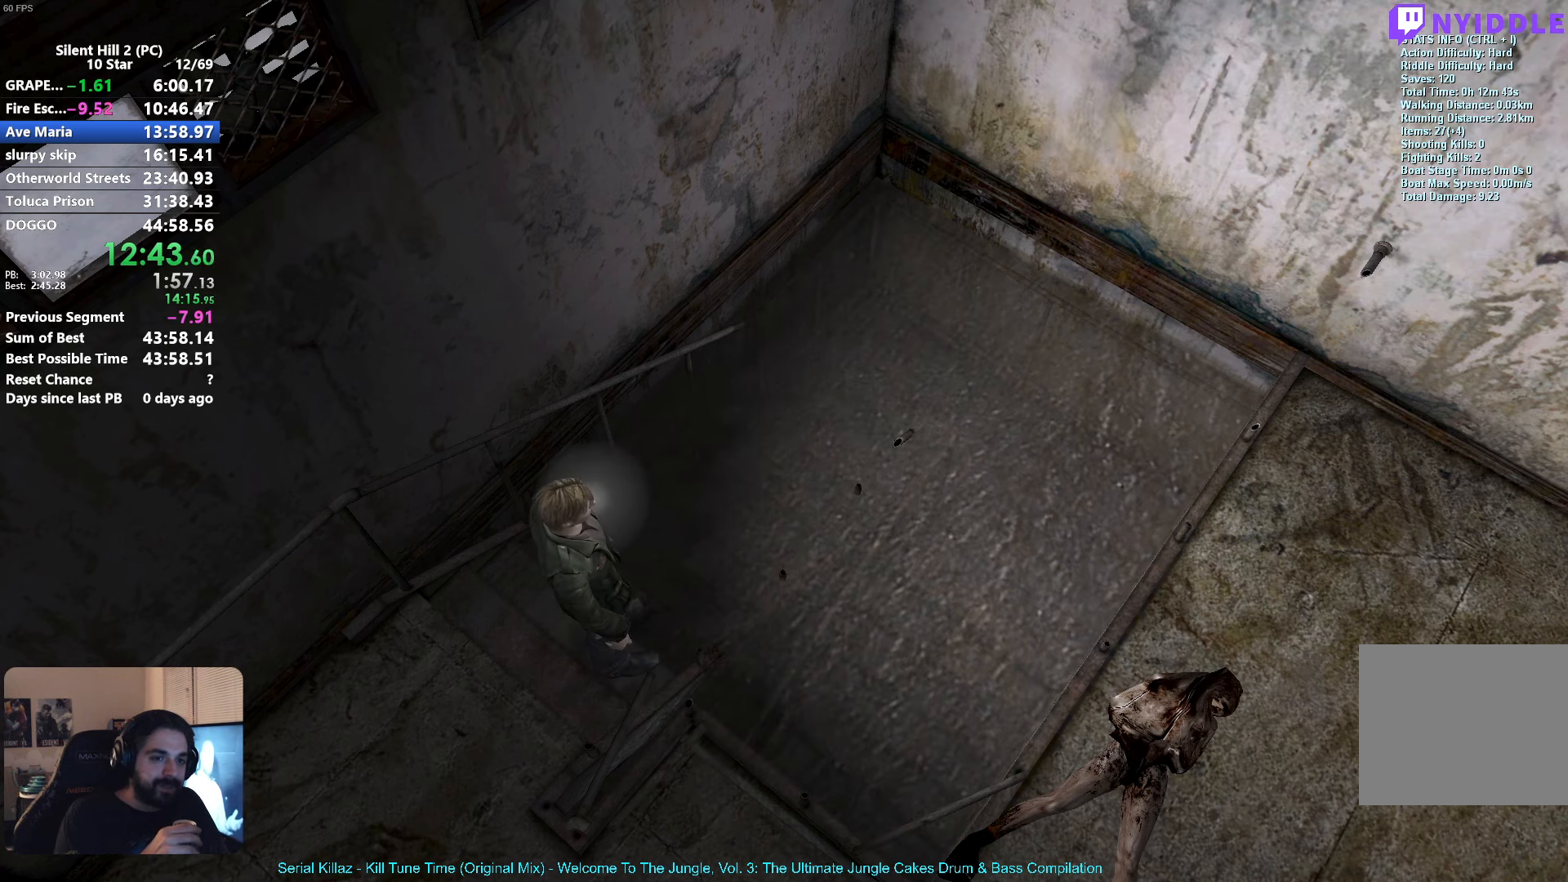
{"buttons": [], "left_stick": "center", "events": []}
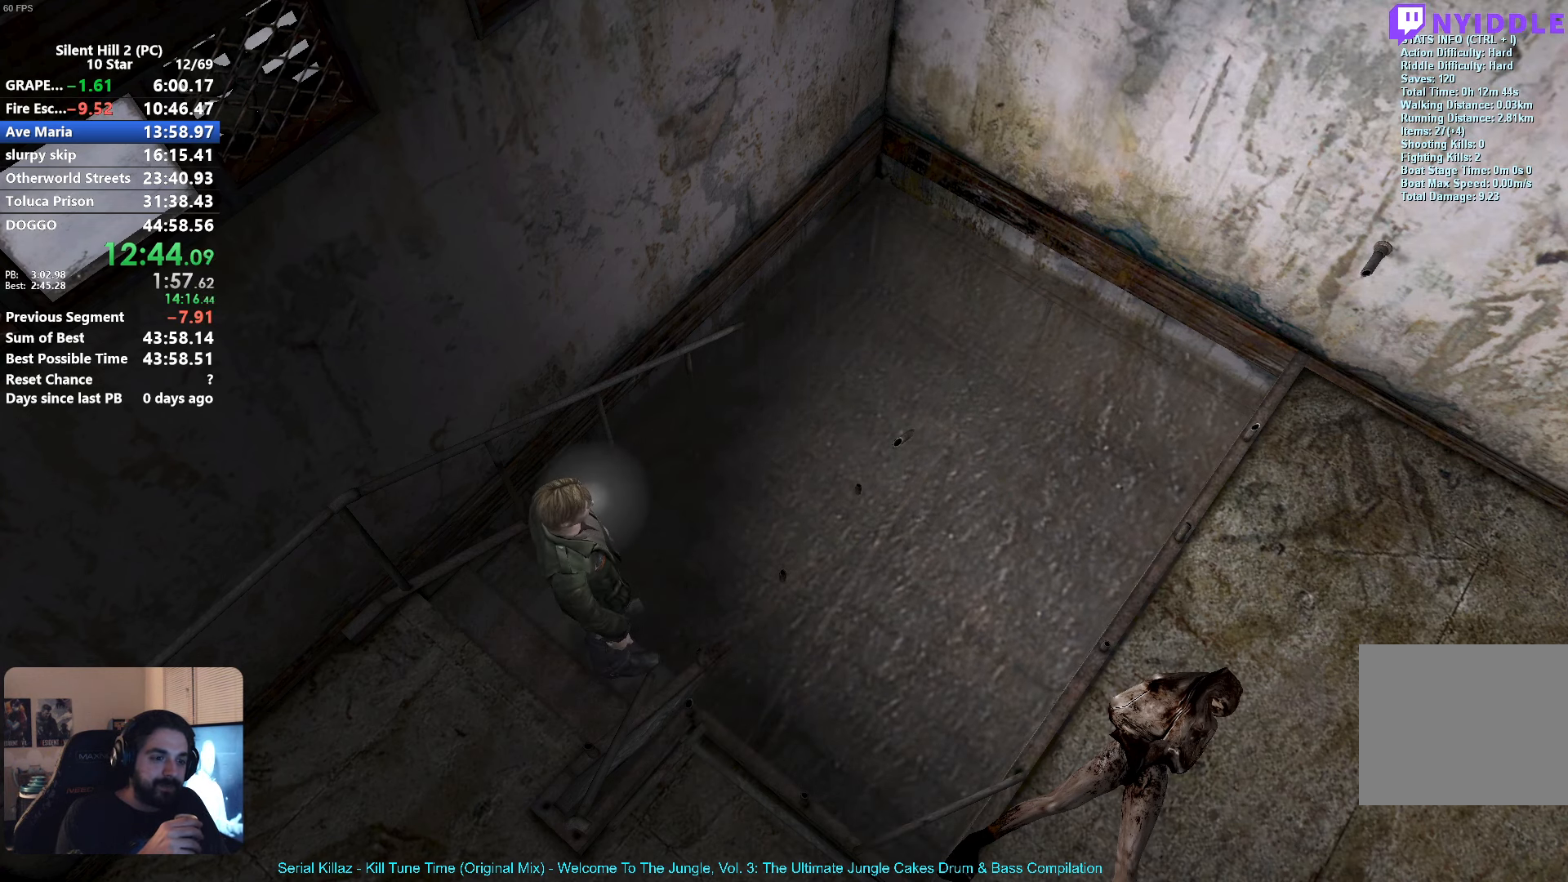
{"buttons": [], "left_stick": "up-right", "events": [[134, "left_stick", "up-right"]]}
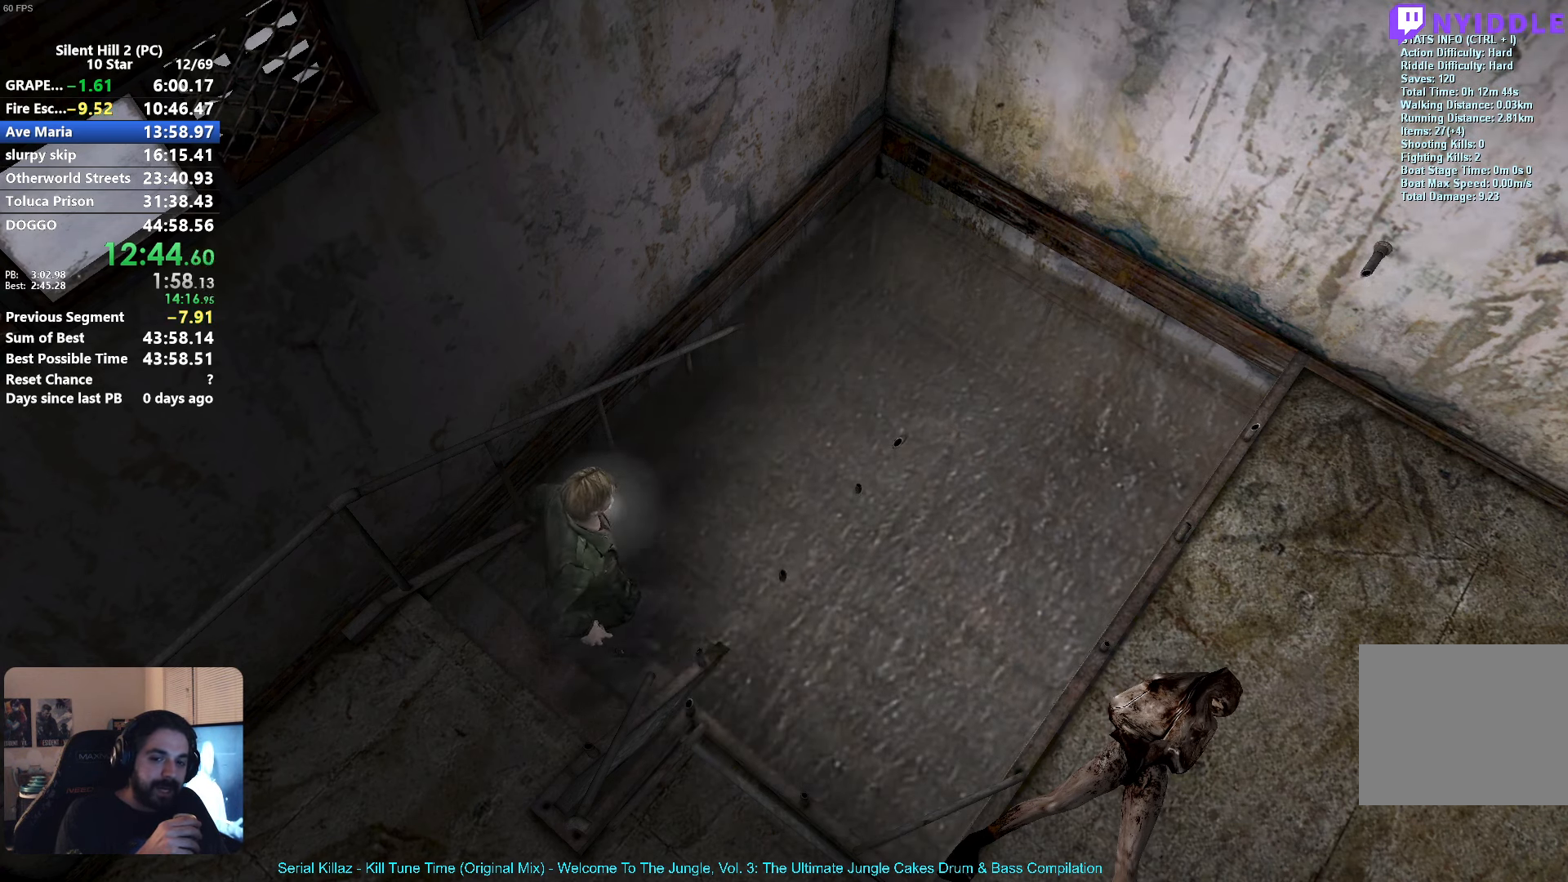
{"buttons": [], "left_stick": "center", "events": [[50, "left_stick", "center"]]}